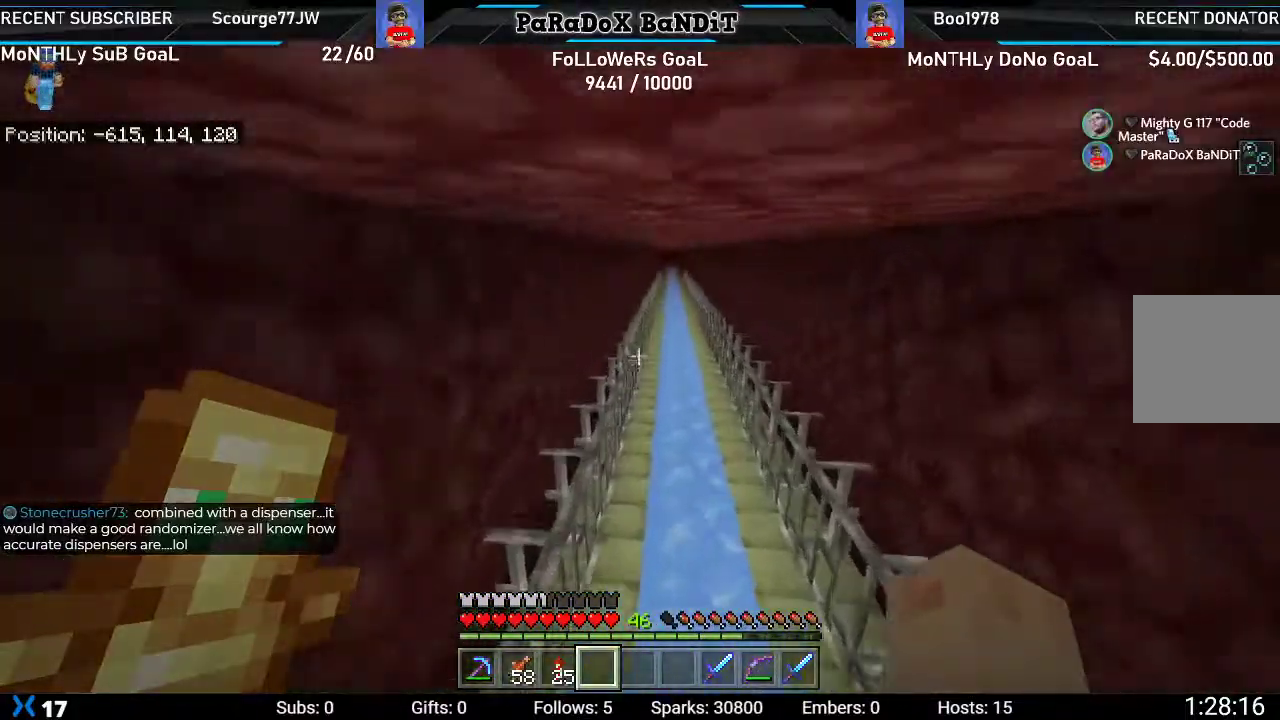
Gameplay with a controller (Xbox layout); each line is a JSON object with the inputs held at the frame after it. "events" lists button and stick changes between this image and that frame as [ms after this image, input, new state], when the widget could be followed in between.
{"buttons": ["A"], "left_stick": "up", "right_stick": "center", "events": []}
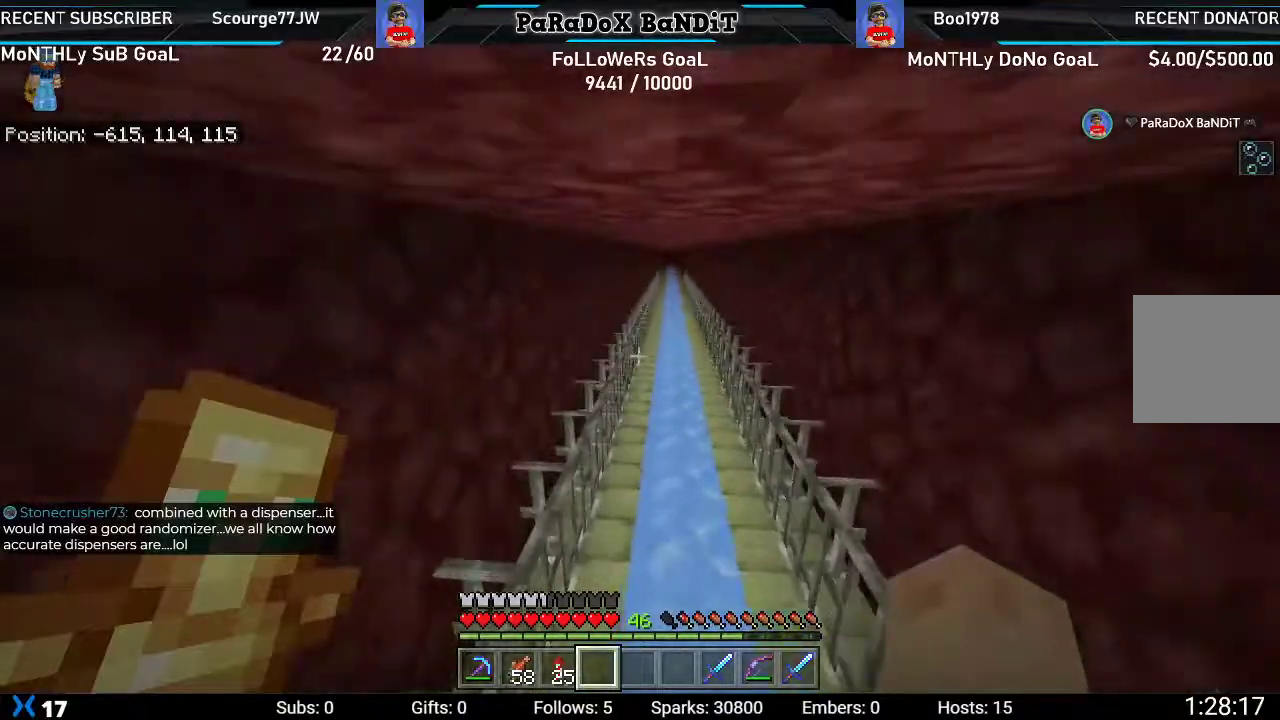
{"buttons": ["A"], "left_stick": "up", "right_stick": "center", "events": []}
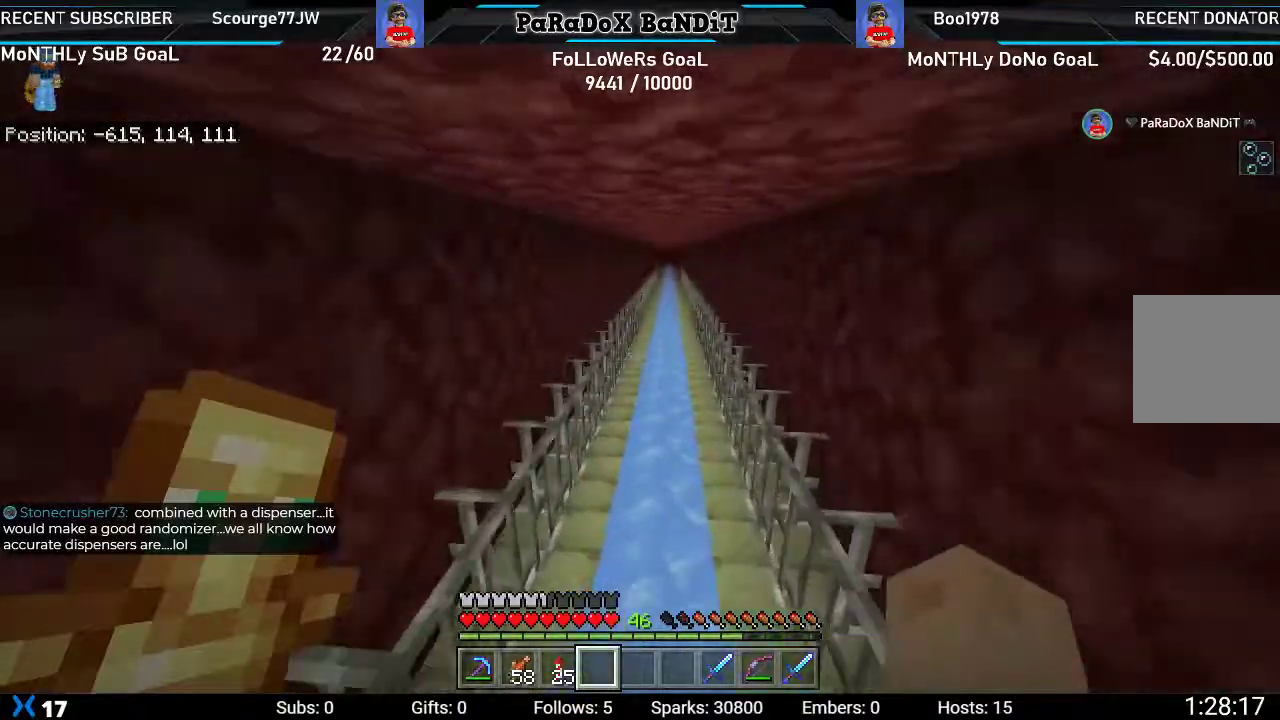
{"buttons": ["A"], "left_stick": "up", "right_stick": "center", "events": []}
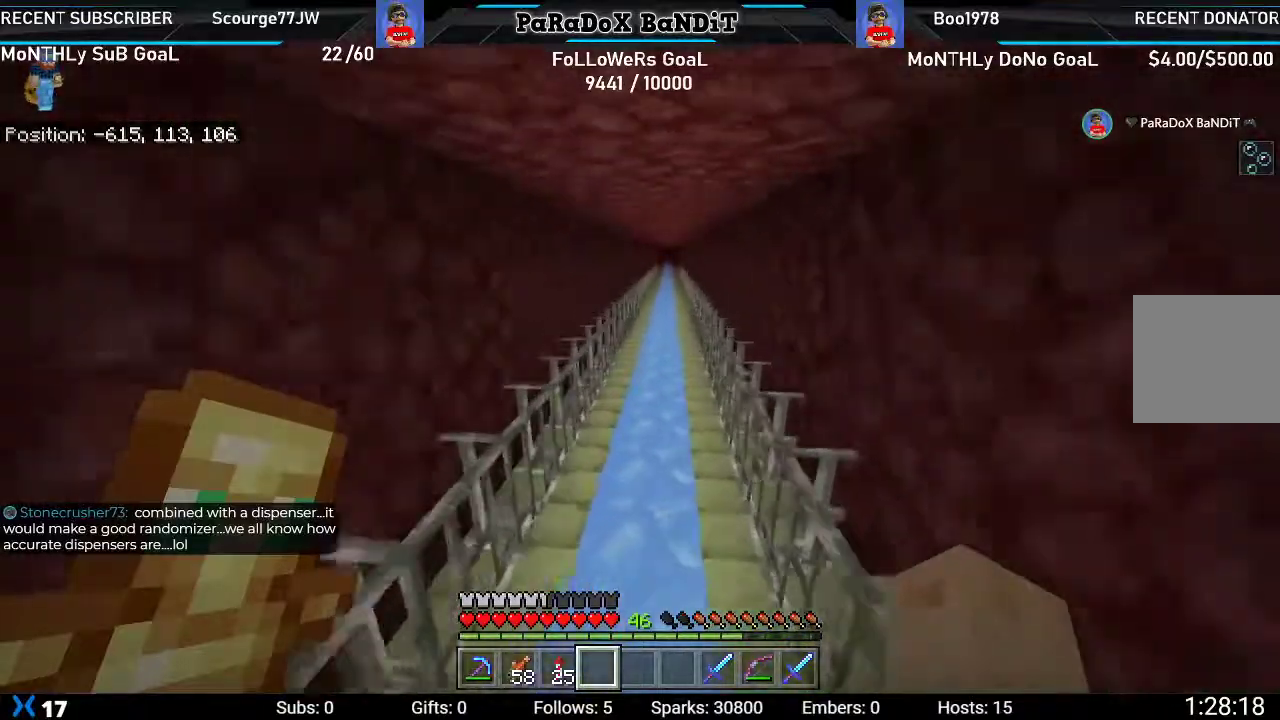
{"buttons": [], "left_stick": "up", "right_stick": "center", "events": [[167, "A", "up"]]}
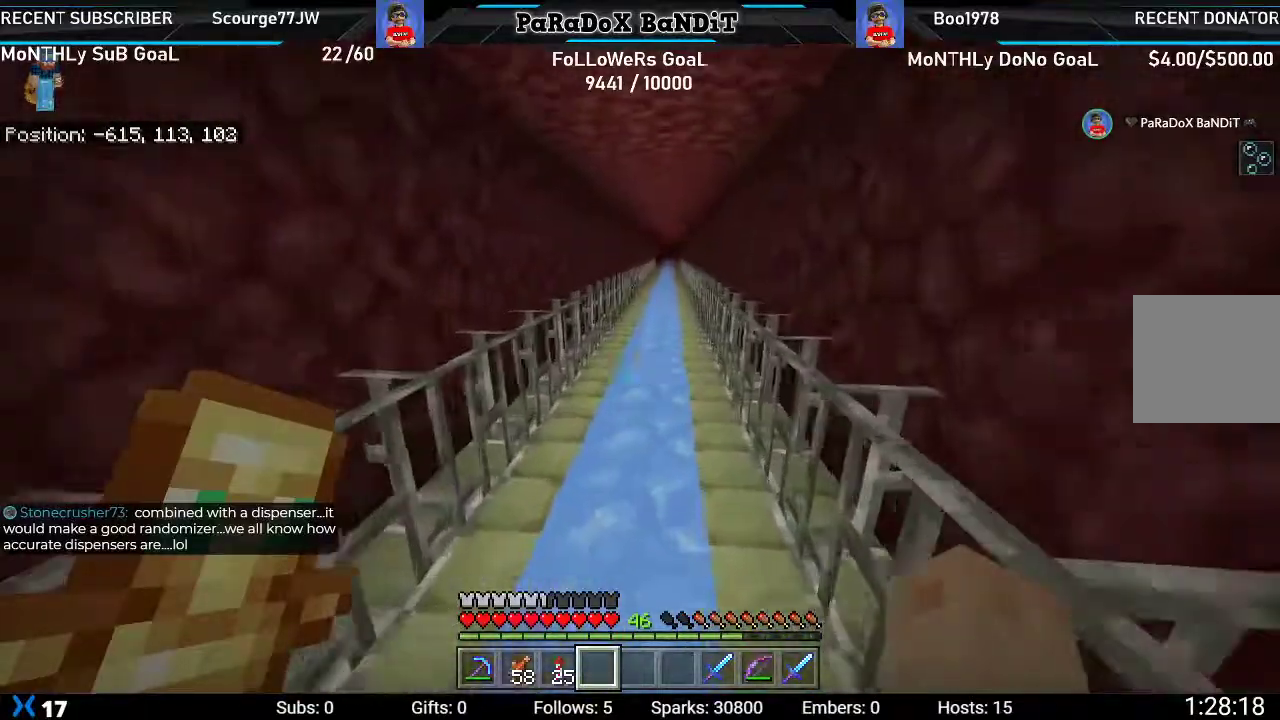
{"buttons": [], "left_stick": "up", "right_stick": "center"}
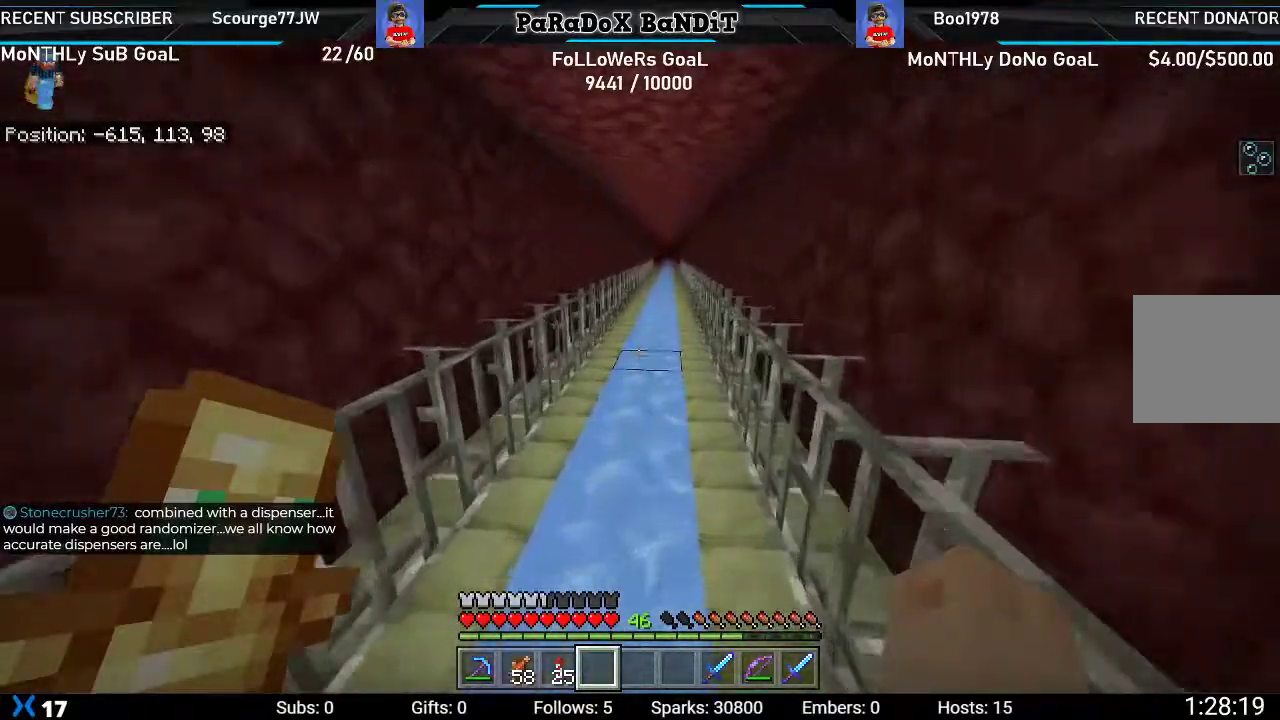
{"buttons": [], "left_stick": "up", "right_stick": "center", "events": []}
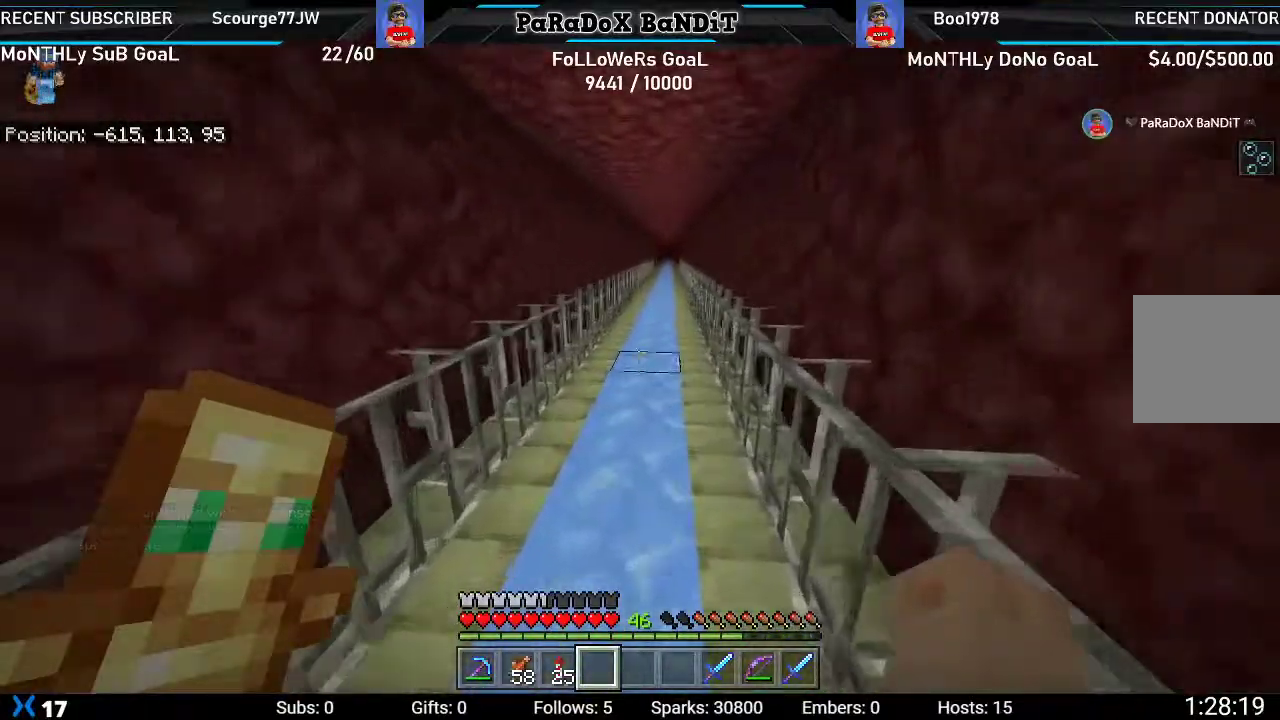
{"buttons": [], "left_stick": "up", "right_stick": "center", "events": []}
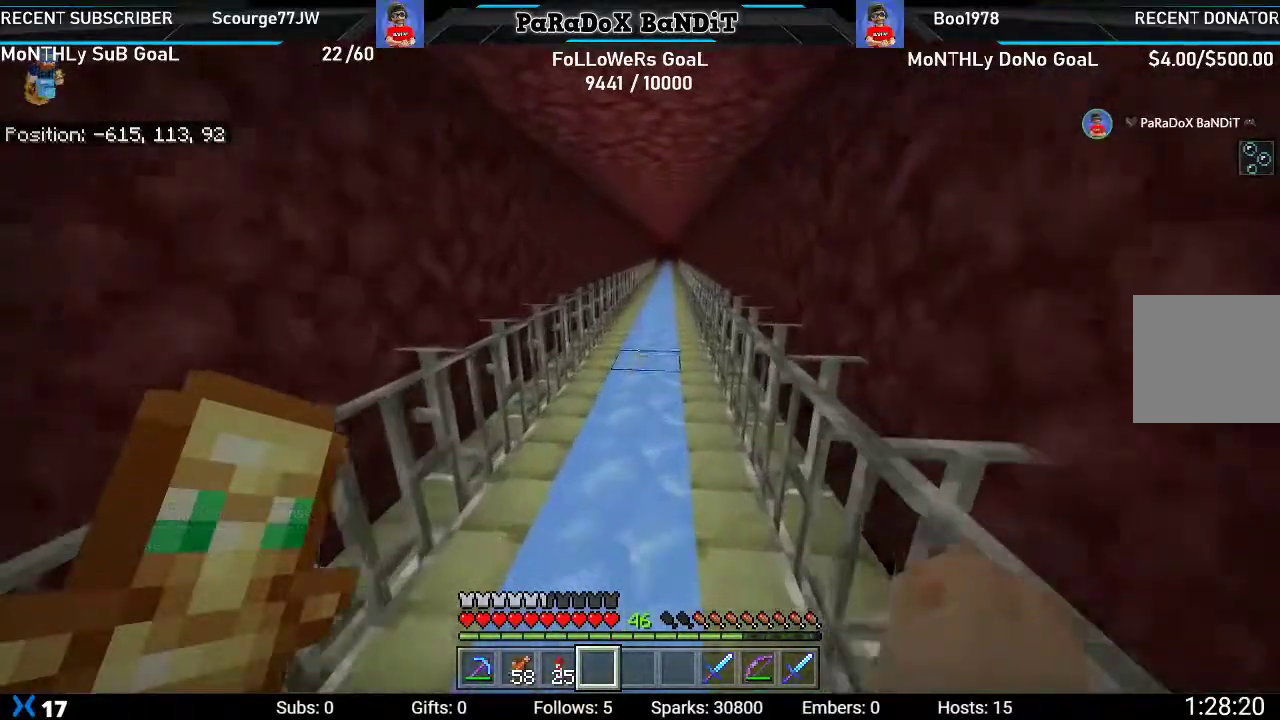
{"buttons": [], "left_stick": "up", "right_stick": "center", "events": []}
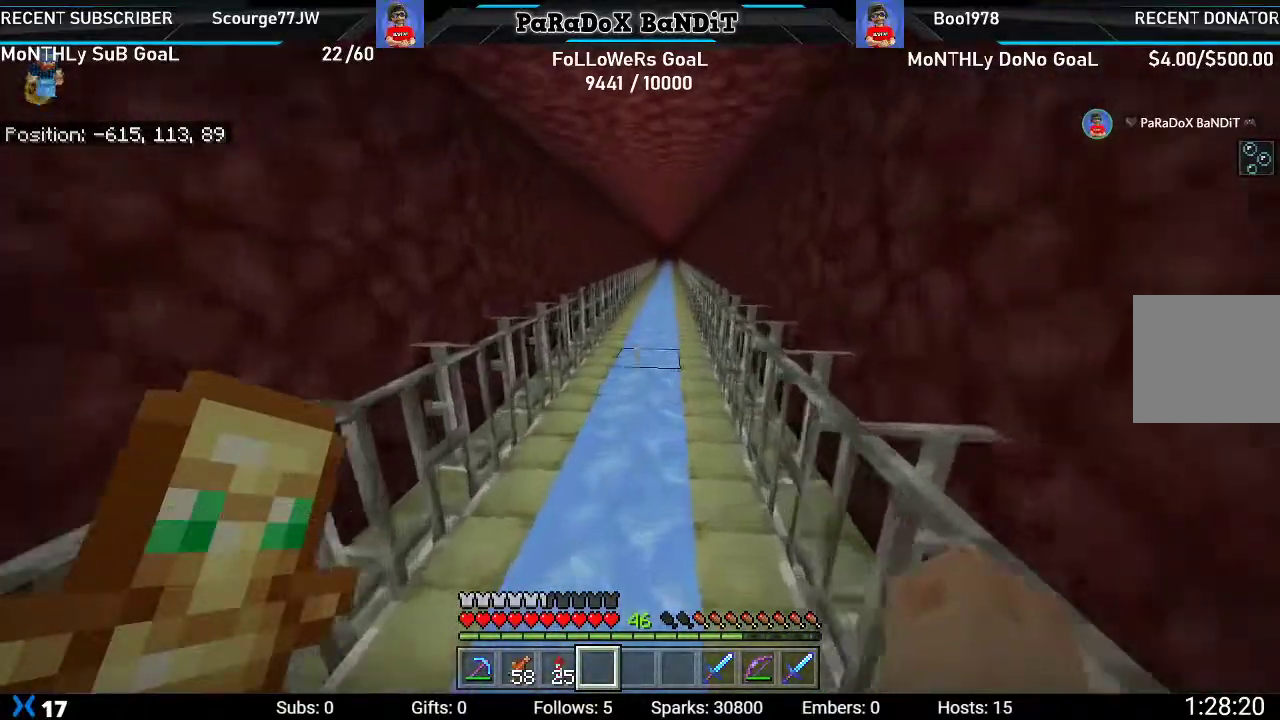
{"buttons": ["A"], "left_stick": "up", "right_stick": "center", "events": [[317, "A", "down"]]}
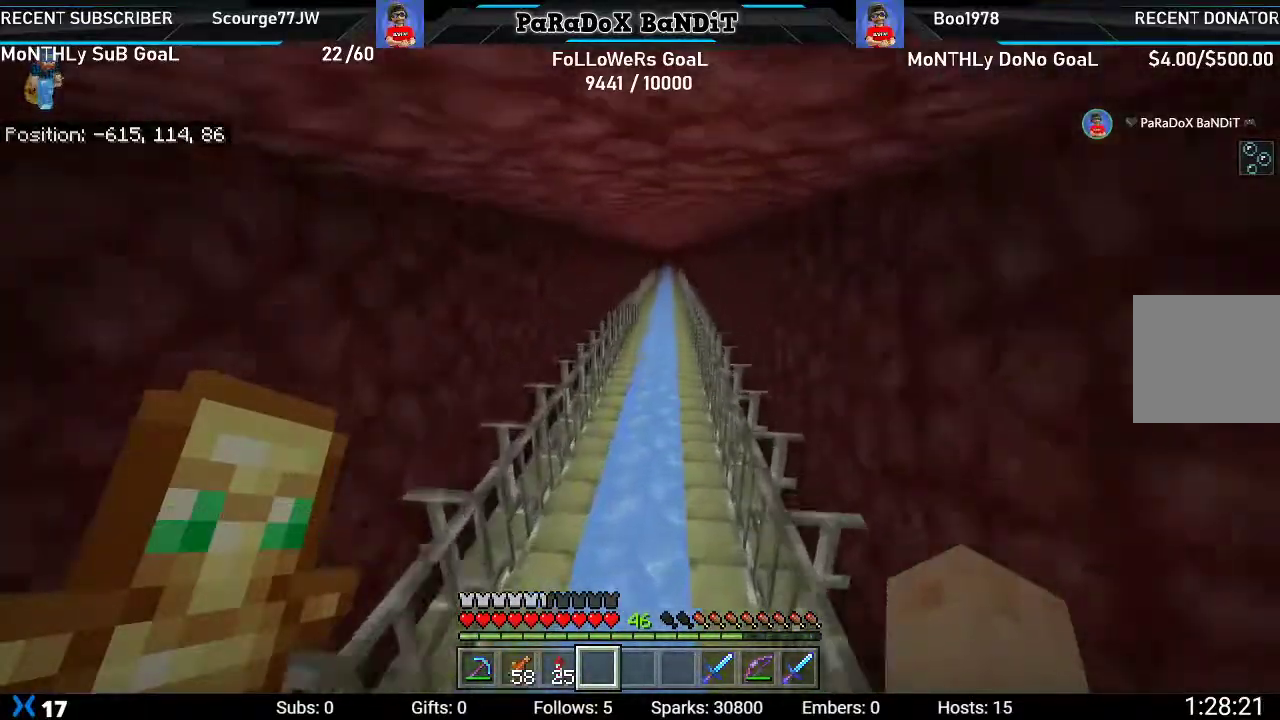
{"buttons": ["A"], "left_stick": "up", "right_stick": "center", "events": []}